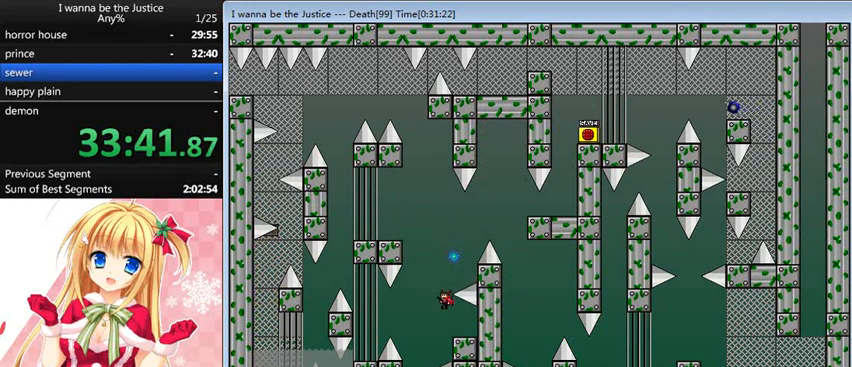
Gameplay with keyboard; each line is a JSON object with the keys held at the frame after it. "events" lists presses ("down") and releases ("up") of "0", "down", "left", "r", "right", "shift_l", "shift_r", "up" and "z" between this image and that frame as [ms after this image, input, new state], when the widget could be followed in between. No other keys are recorded. Mouse input is not recorded.
{"keys": ["left", "shift_l"], "events": [[200, "left", "up"], [240, "shift_l", "up"], [320, "shift_l", "down"], [400, "left", "down"]]}
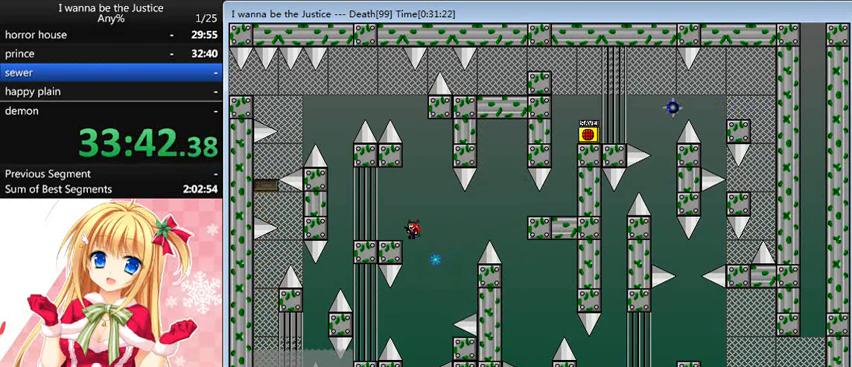
{"keys": ["right"], "events": [[120, "left", "up"], [120, "shift_l", "up"], [280, "right", "down"], [280, "shift_l", "down"], [440, "shift_l", "up"]]}
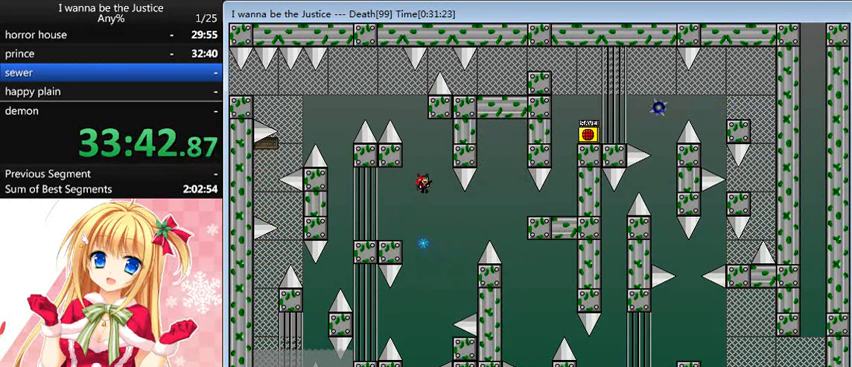
{"keys": ["right", "shift_l"], "events": [[400, "shift_l", "down"]]}
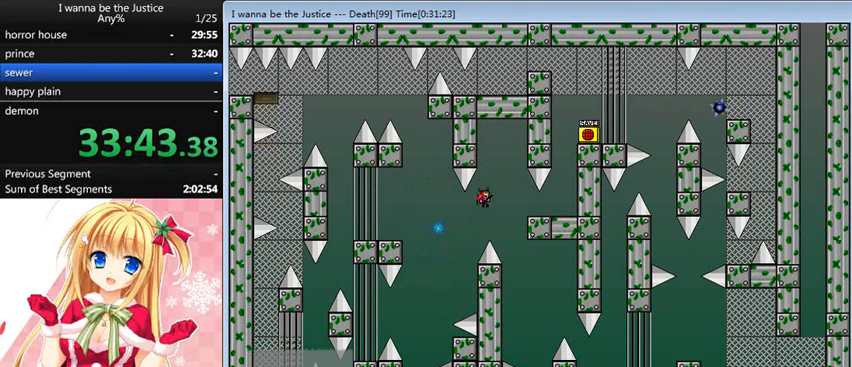
{"keys": ["right"], "events": [[160, "shift_l", "up"]]}
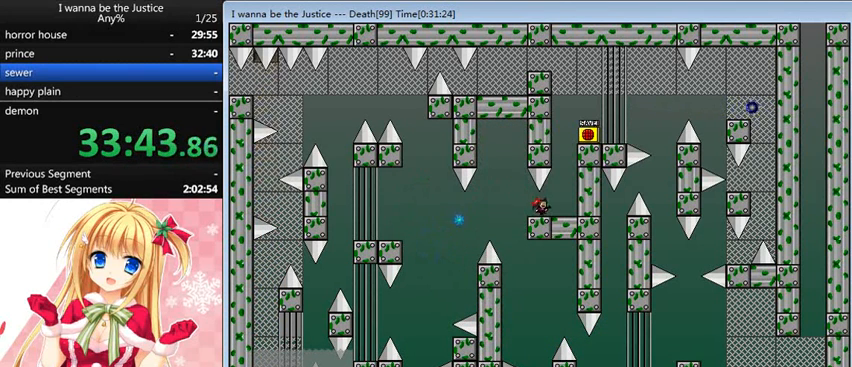
{"keys": ["right"], "events": [[40, "shift_l", "down"], [200, "shift_l", "up"], [240, "right", "up"], [240, "shift_l", "down"], [480, "right", "down"], [480, "shift_l", "up"]]}
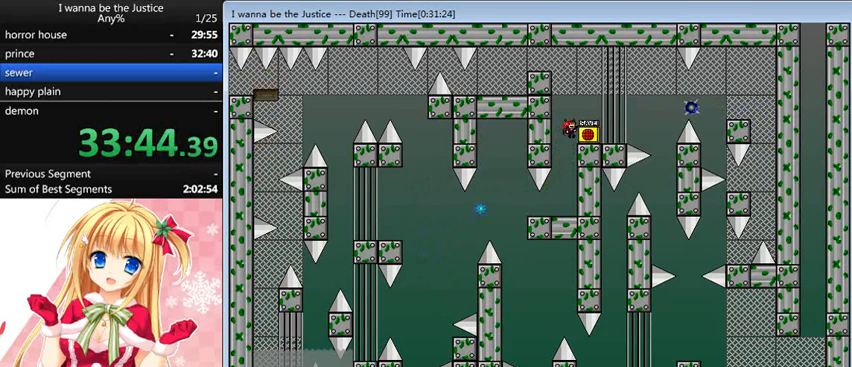
{"keys": ["left", "shift_l"], "events": [[80, "right", "up"], [240, "z", "down"], [320, "z", "up"], [360, "left", "down"], [360, "shift_l", "down"]]}
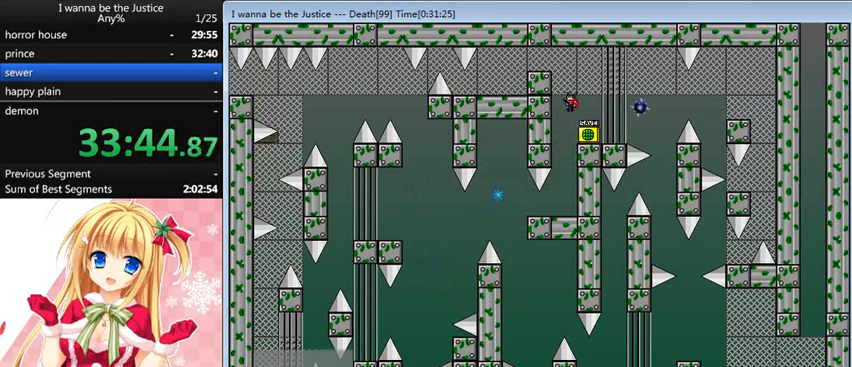
{"keys": ["left"], "events": [[80, "shift_l", "up"], [160, "shift_l", "down"], [360, "shift_l", "up"]]}
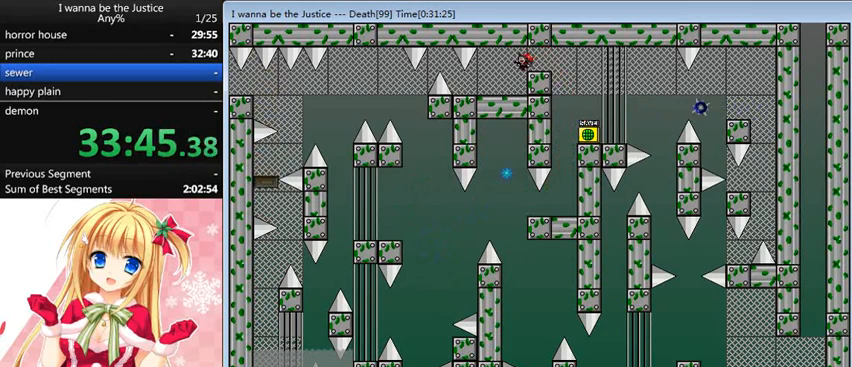
{"keys": ["left"], "events": []}
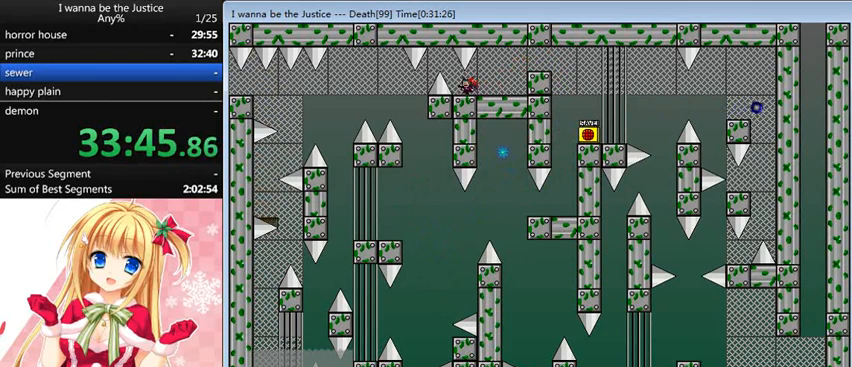
{"keys": ["left"], "events": [[80, "left", "up"], [400, "left", "down"], [400, "shift_l", "down"], [520, "shift_l", "up"]]}
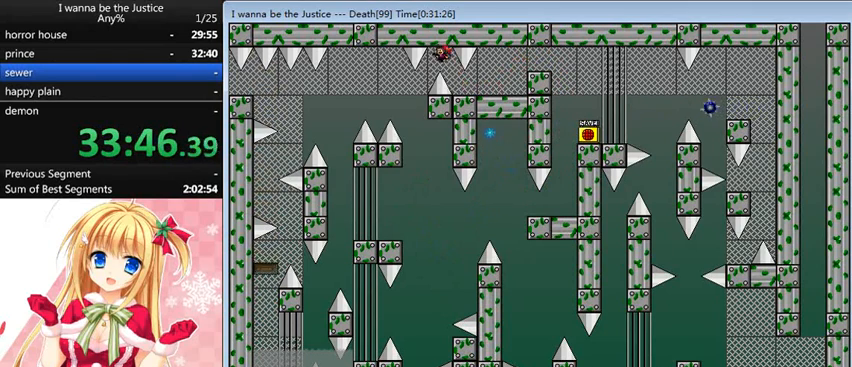
{"keys": [], "events": [[80, "left", "up"], [160, "left", "down"], [400, "shift_l", "down"], [480, "left", "up"], [480, "shift_l", "up"]]}
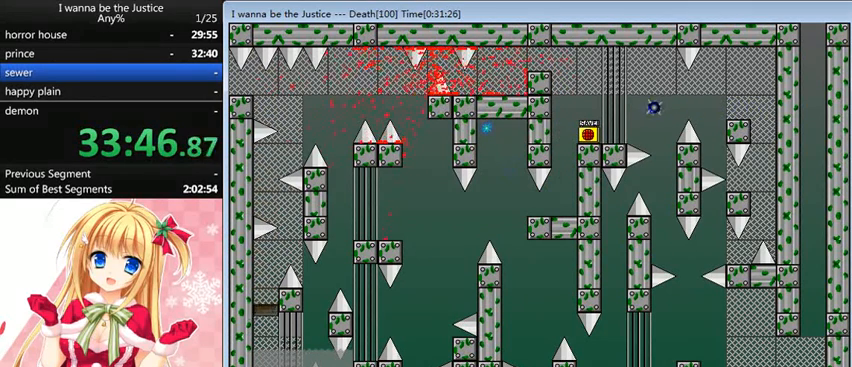
{"keys": ["shift_l"], "events": [[200, "r", "down"], [240, "r", "up"], [360, "shift_l", "down"], [480, "left", "down"], [520, "left", "up"]]}
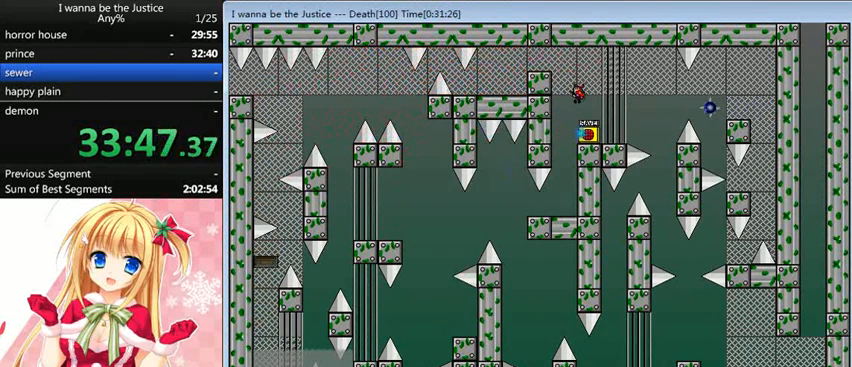
{"keys": ["left"], "events": [[40, "shift_l", "up"], [80, "left", "down"], [120, "shift_l", "down"], [360, "shift_l", "up"]]}
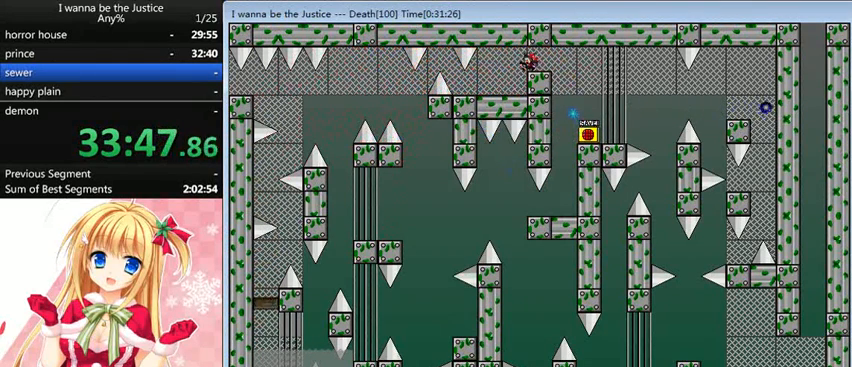
{"keys": ["left"], "events": []}
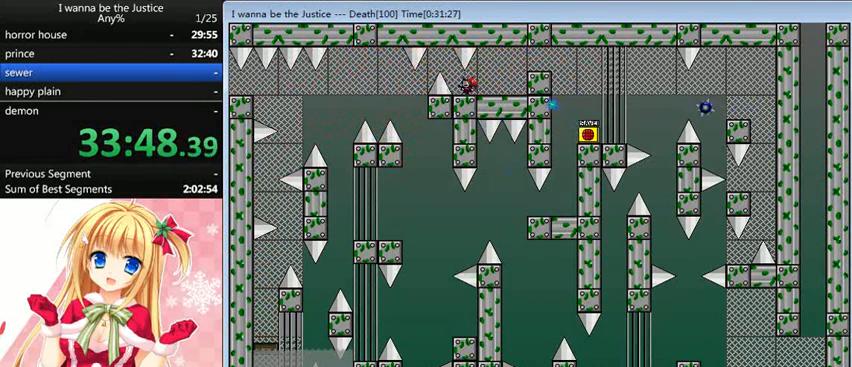
{"keys": ["left", "shift_l"], "events": [[80, "left", "up"], [360, "left", "down"], [400, "shift_l", "down"]]}
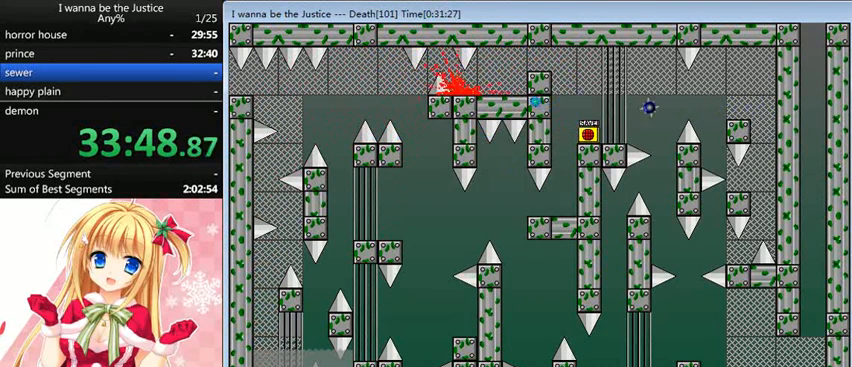
{"keys": ["shift_l"], "events": [[120, "left", "up"], [120, "shift_l", "up"], [400, "r", "down"], [440, "r", "up"], [520, "shift_l", "down"]]}
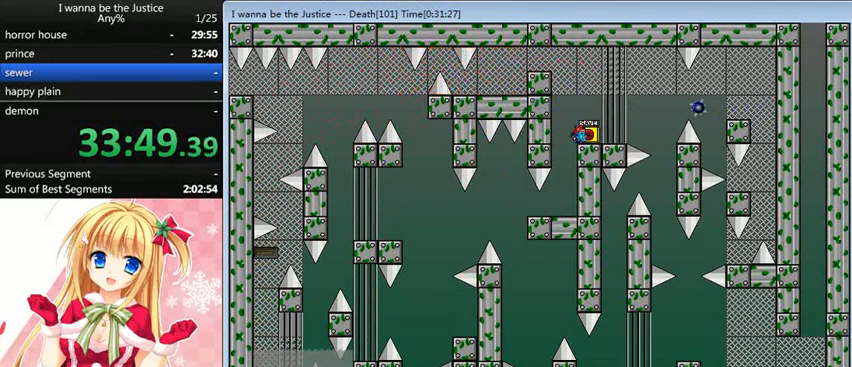
{"keys": ["left", "shift_l"], "events": [[160, "left", "down"], [240, "shift_l", "up"], [280, "shift_l", "down"]]}
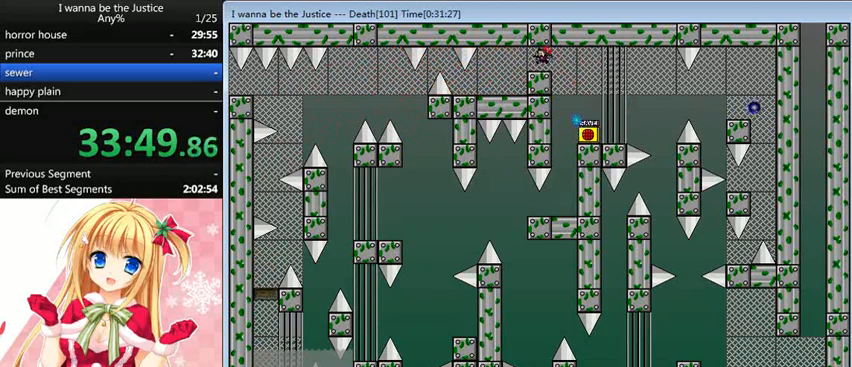
{"keys": ["left"], "events": [[40, "shift_l", "up"]]}
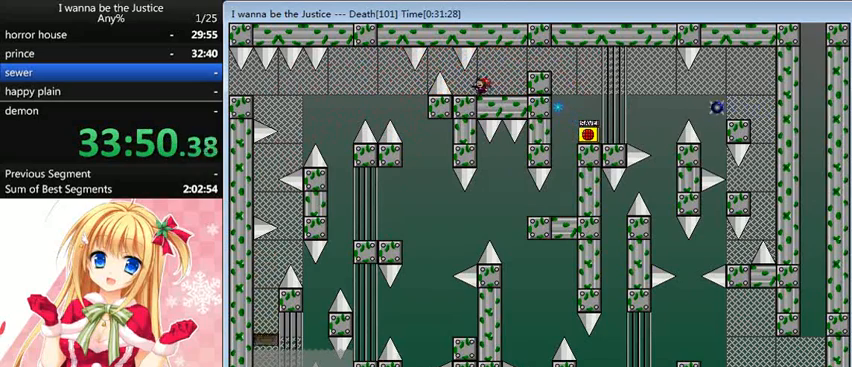
{"keys": [], "events": [[160, "left", "up"]]}
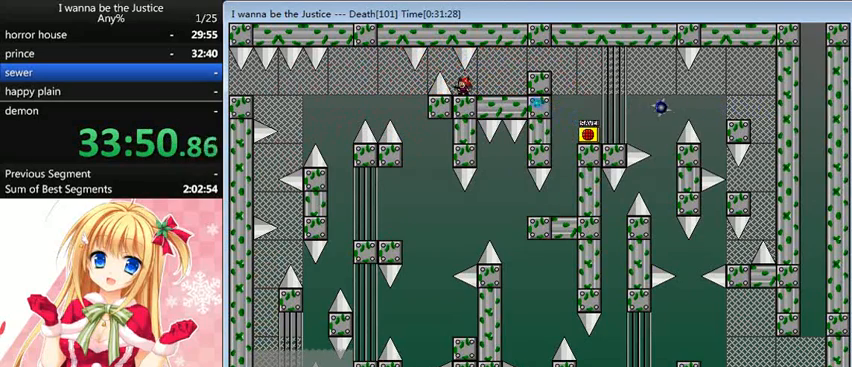
{"keys": [], "events": [[80, "left", "down"], [120, "left", "up"]]}
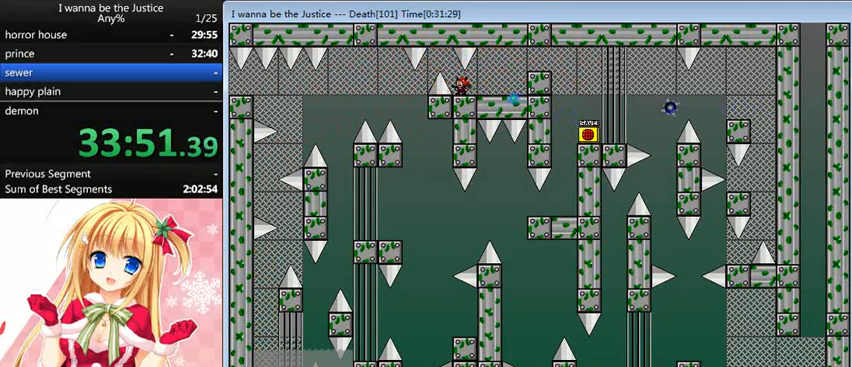
{"keys": ["left"], "events": [[40, "left", "down"], [40, "shift_l", "down"], [200, "left", "up"], [200, "shift_l", "up"], [240, "left", "down"]]}
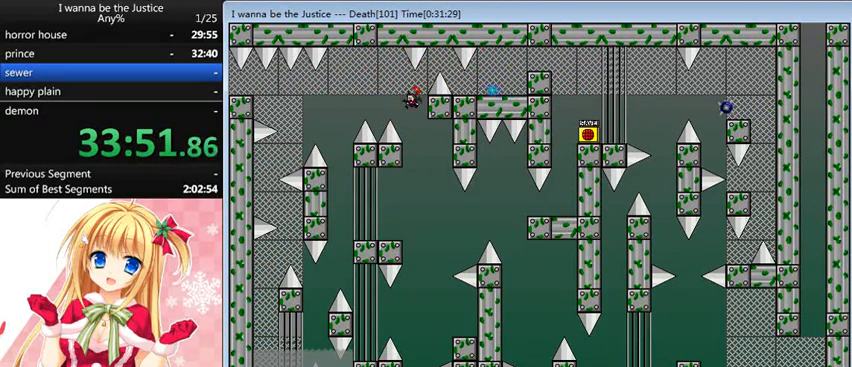
{"keys": ["left"], "events": [[40, "shift_l", "down"], [280, "shift_l", "up"]]}
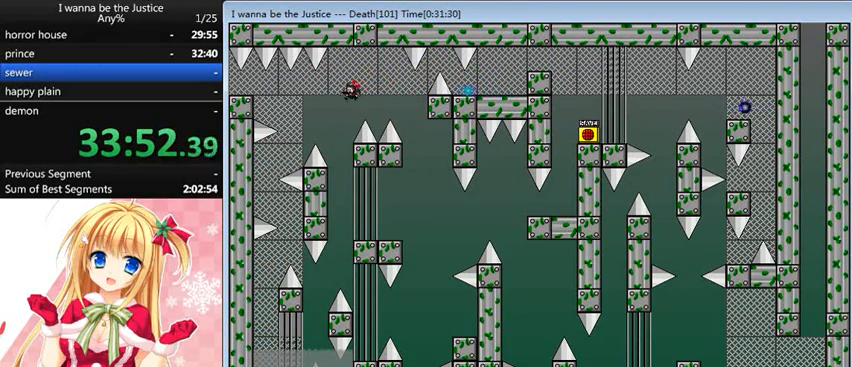
{"keys": [], "events": [[160, "left", "up"]]}
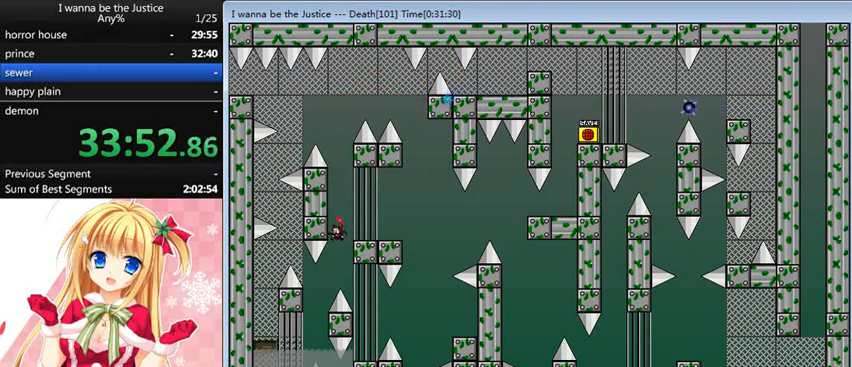
{"keys": [], "events": [[40, "left", "down"], [200, "left", "up"], [360, "shift_l", "down"], [400, "shift_l", "up"]]}
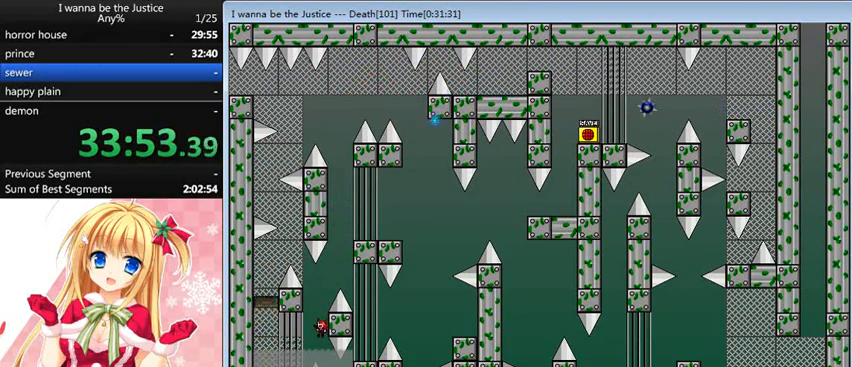
{"keys": ["right"], "events": [[280, "right", "down"], [360, "right", "up"], [440, "right", "down"]]}
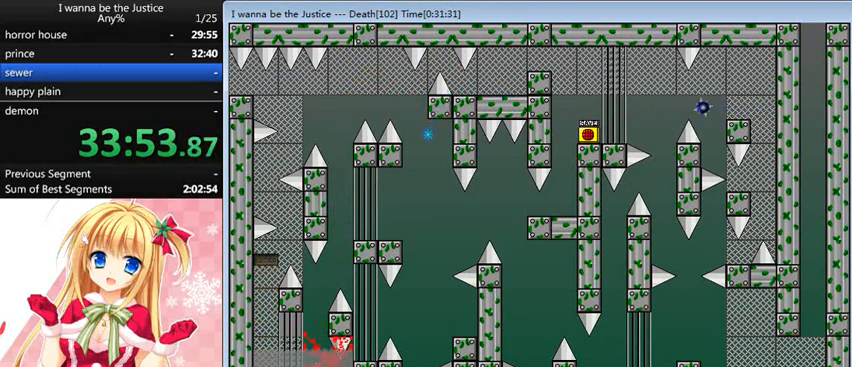
{"keys": ["left", "shift_l"], "events": [[40, "right", "up"], [360, "r", "down"], [400, "r", "up"], [480, "left", "down"], [480, "shift_l", "down"]]}
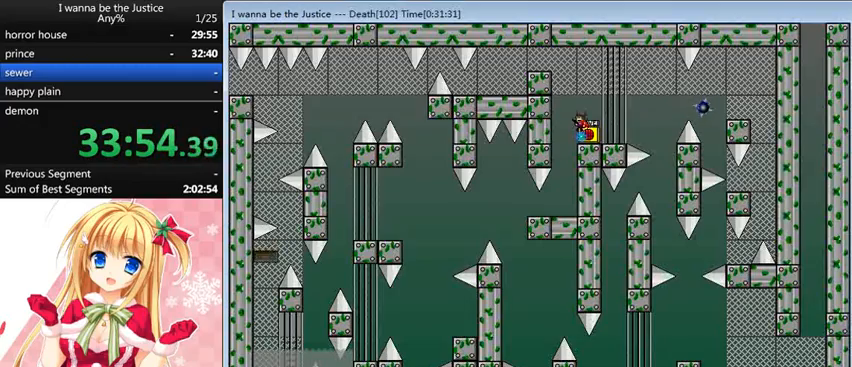
{"keys": ["left"], "events": [[240, "shift_l", "up"], [280, "shift_l", "down"], [480, "shift_l", "up"]]}
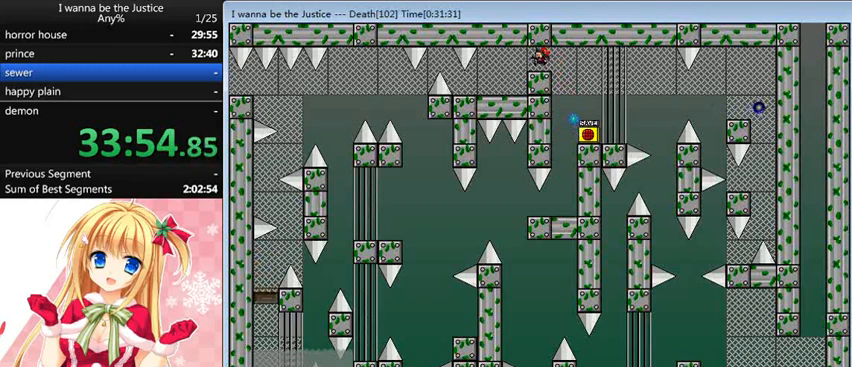
{"keys": ["left"], "events": []}
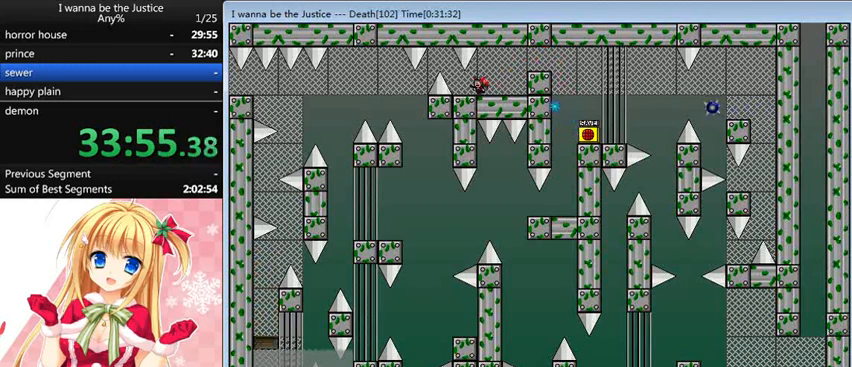
{"keys": [], "events": [[200, "left", "up"]]}
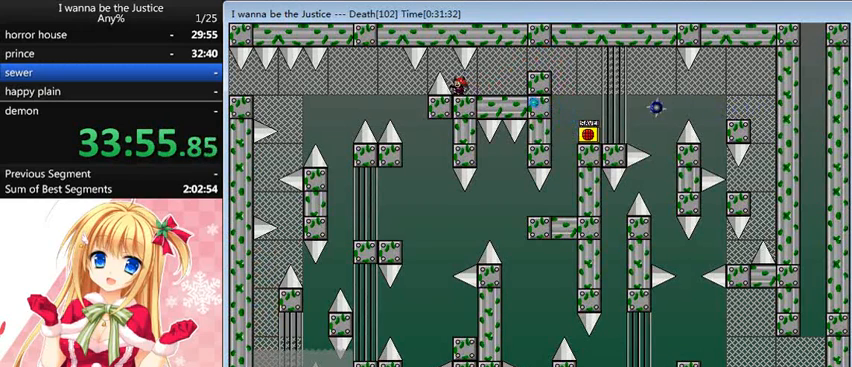
{"keys": ["left"], "events": [[40, "left", "down"], [40, "shift_l", "down"], [240, "left", "up"], [240, "shift_l", "up"], [320, "left", "down"]]}
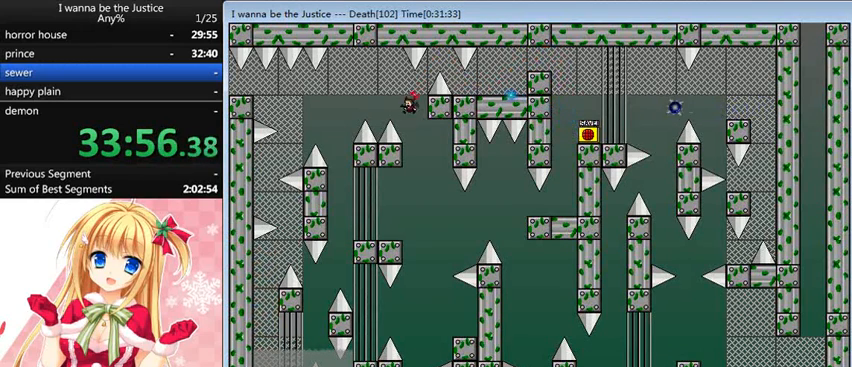
{"keys": ["left"], "events": [[40, "shift_l", "down"], [200, "shift_l", "up"]]}